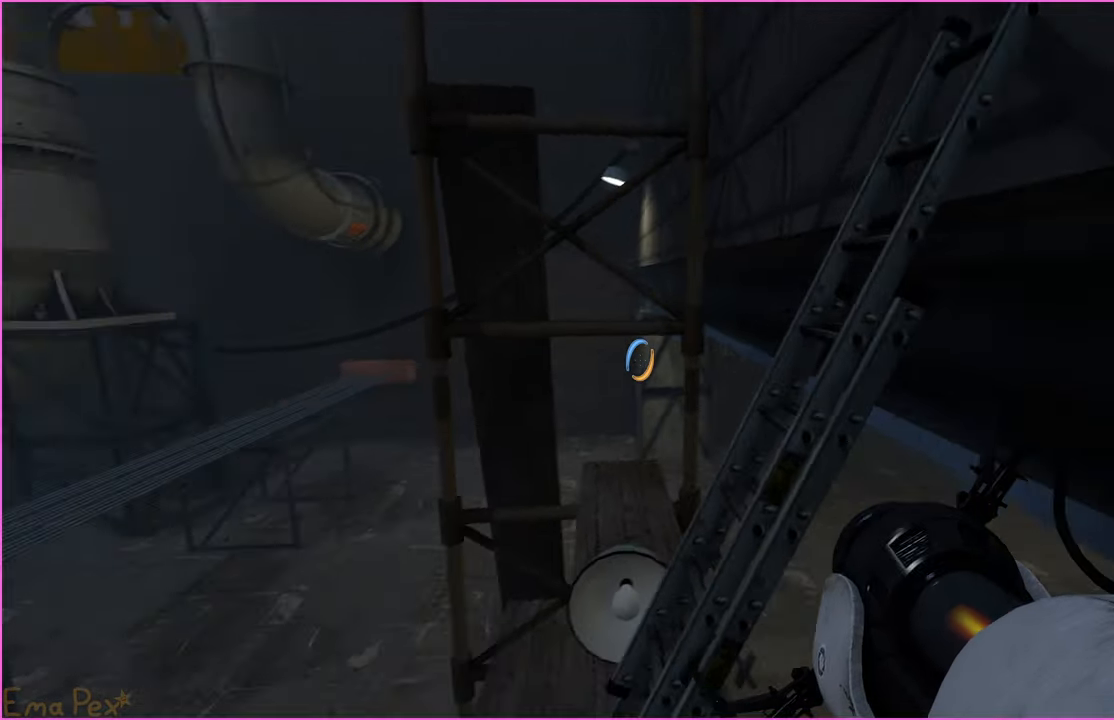
Gameplay with keyboard and mouse; each line is a JSON object with the keys and mouse buttons held at the frame after it. "events" lists presses ("down") and releases ("up") of "1", "2", "3", "4", "5", "a", "alt", "b", "c", "ctrl", "d", "down", "e", "escape", "f", "g", "left", "q", "r", "right", "s", "shift", "space", "t", "tab", "up", "v", "w", "x", "z", "mouse_left", "mouse_right" and "mouse_mb4" between this image and that frame as [ms after this image, input, new state], when the widget could be followed in between. "mouse_left", "mouse_right", "mouse_mb4" = the "left", "right", "mb4" buttons of the "mouse" list. No other keys are recorded. Mouse movement is not recorded.
{"keys": ["w"], "mouse": [], "events": [[420, "w", "down"]]}
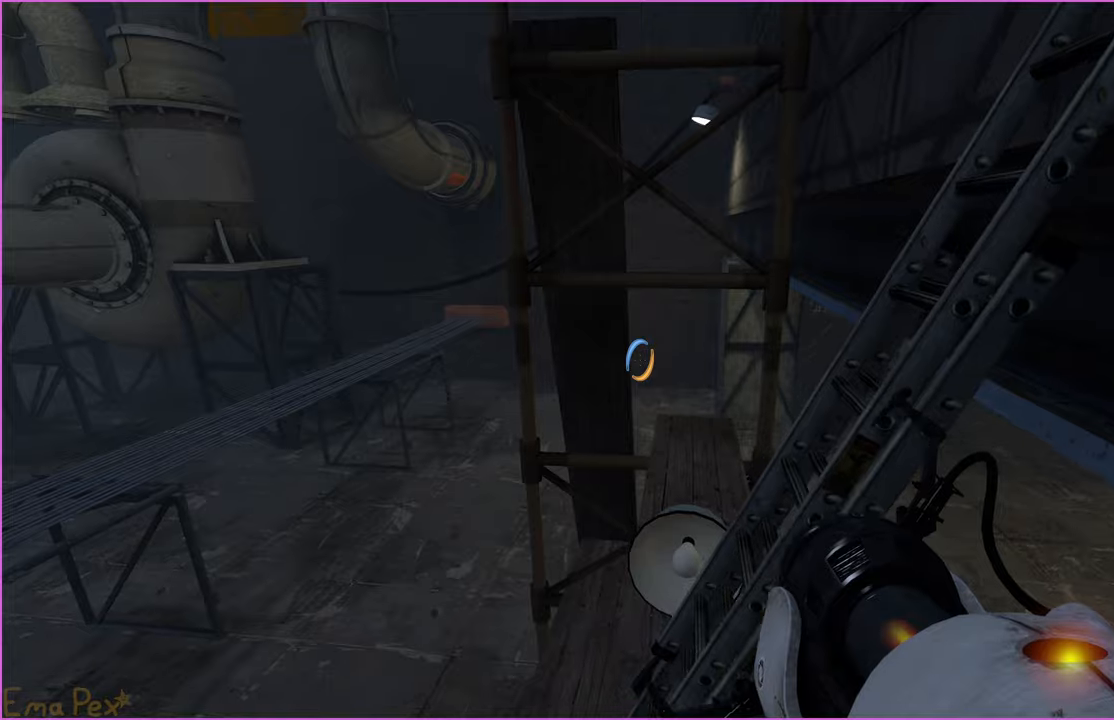
{"keys": [], "mouse": [], "events": [[160, "w", "up"]]}
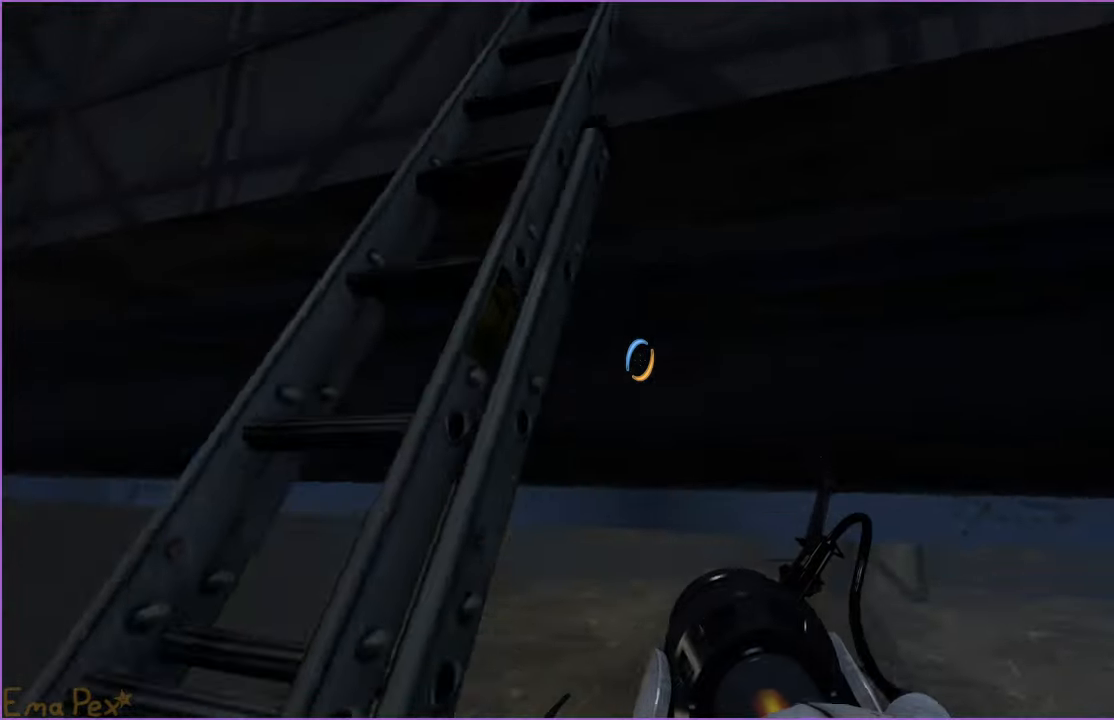
{"keys": [], "mouse": [], "events": []}
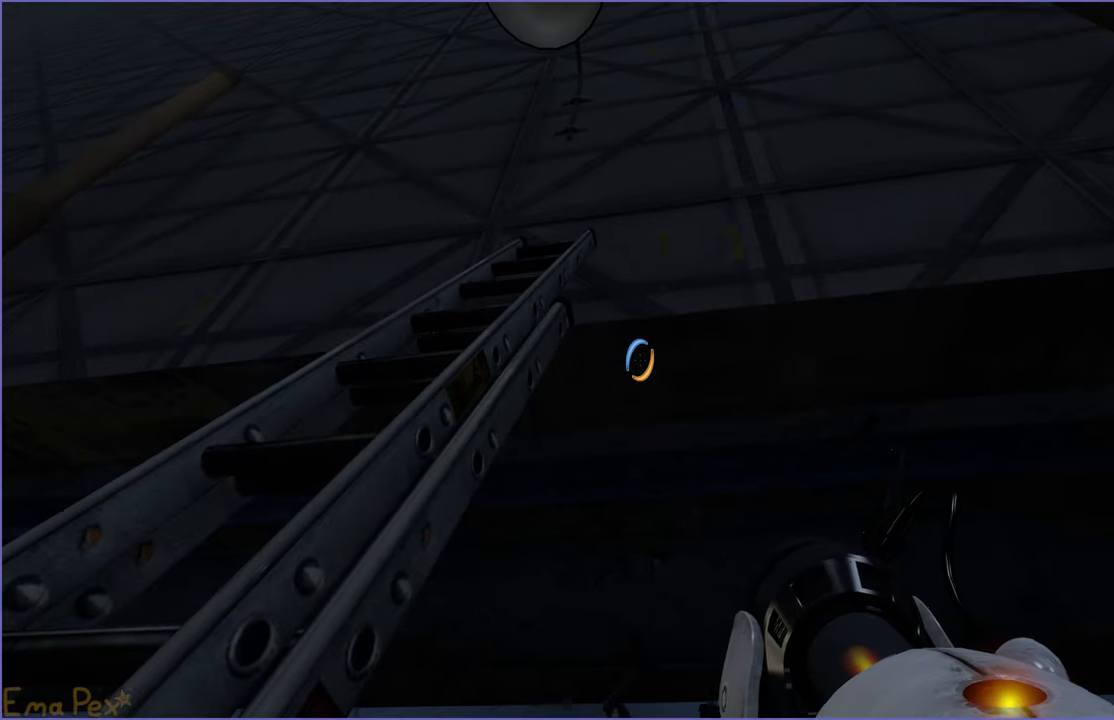
{"keys": ["w"], "mouse": [], "events": [[160, "s", "down"], [240, "a", "down"], [240, "s", "up"], [360, "w", "down"], [400, "a", "up"]]}
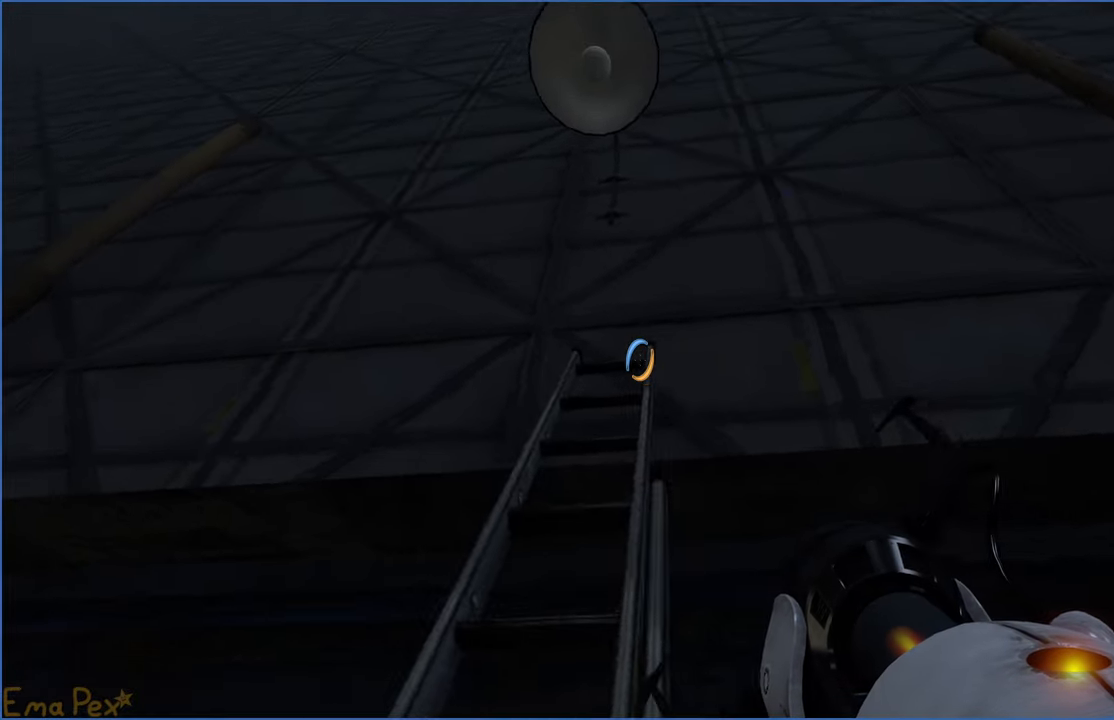
{"keys": [], "mouse": [], "events": [[140, "d", "down"], [160, "d", "up"], [260, "w", "up"]]}
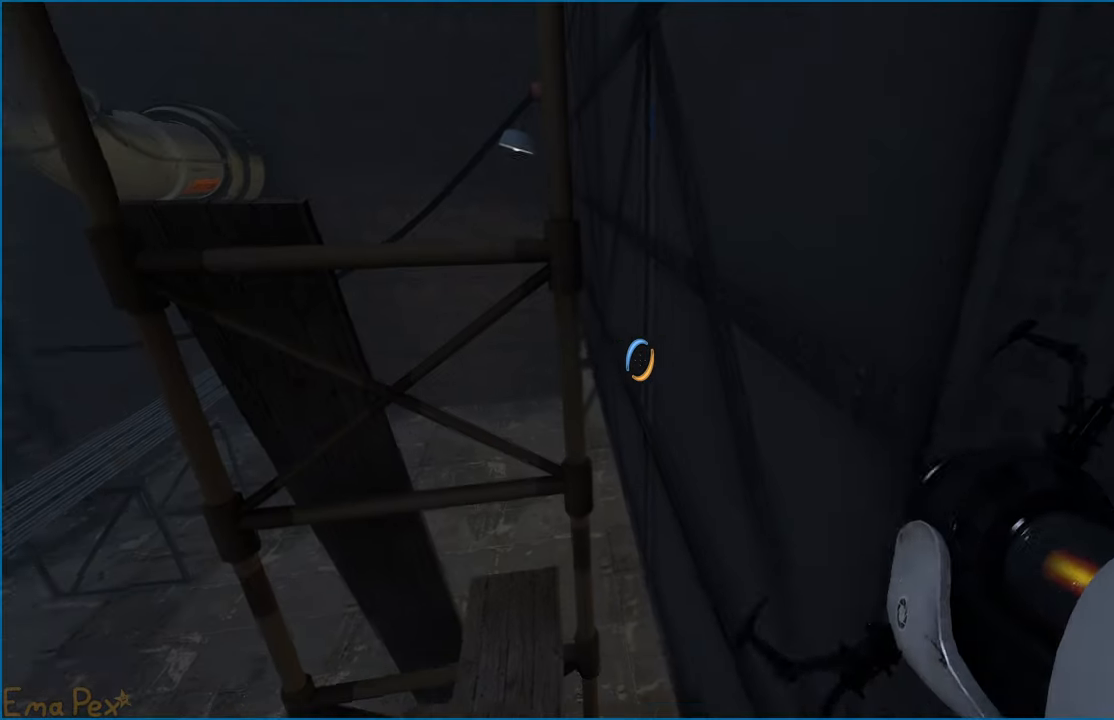
{"keys": [], "mouse": [], "events": [[20, "d", "down"], [80, "d", "up"]]}
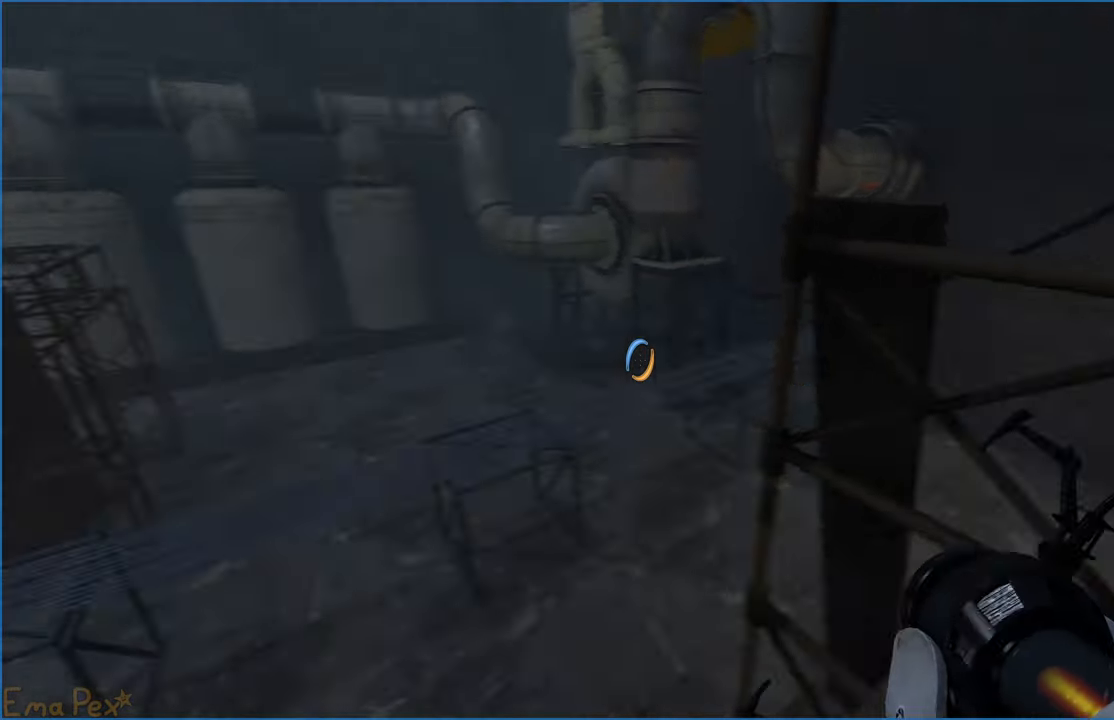
{"keys": [], "mouse": [], "events": []}
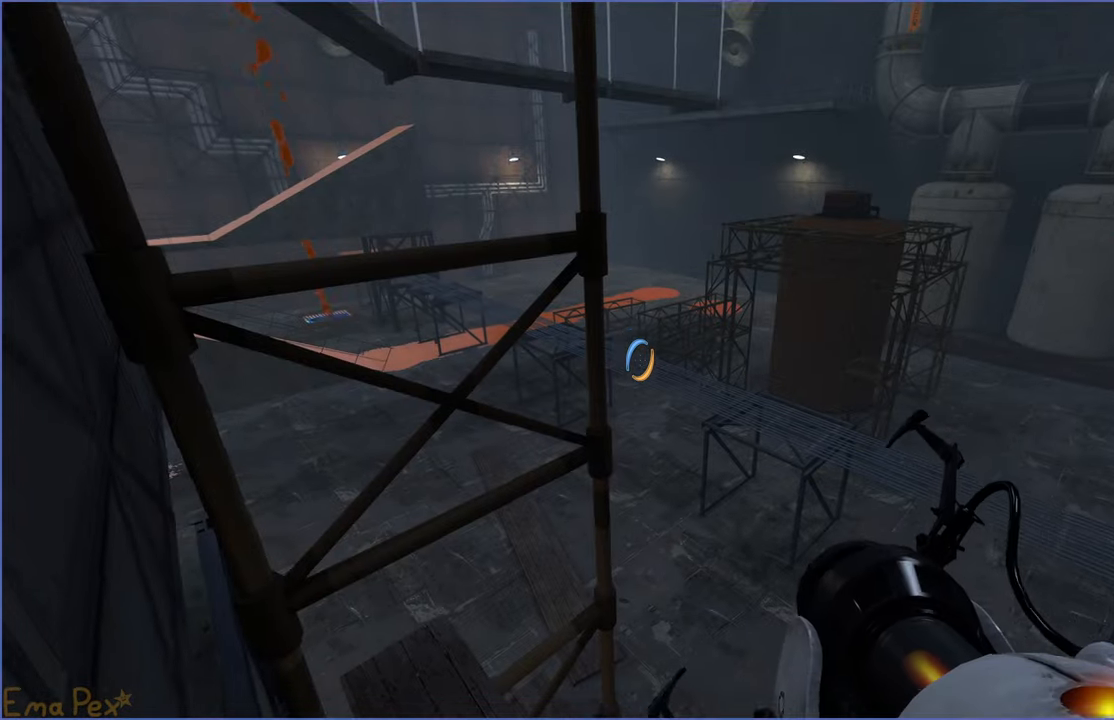
{"keys": ["d", "w"], "mouse": [], "events": [[40, "d", "down"], [60, "w", "down"], [320, "d", "up"], [460, "d", "down"]]}
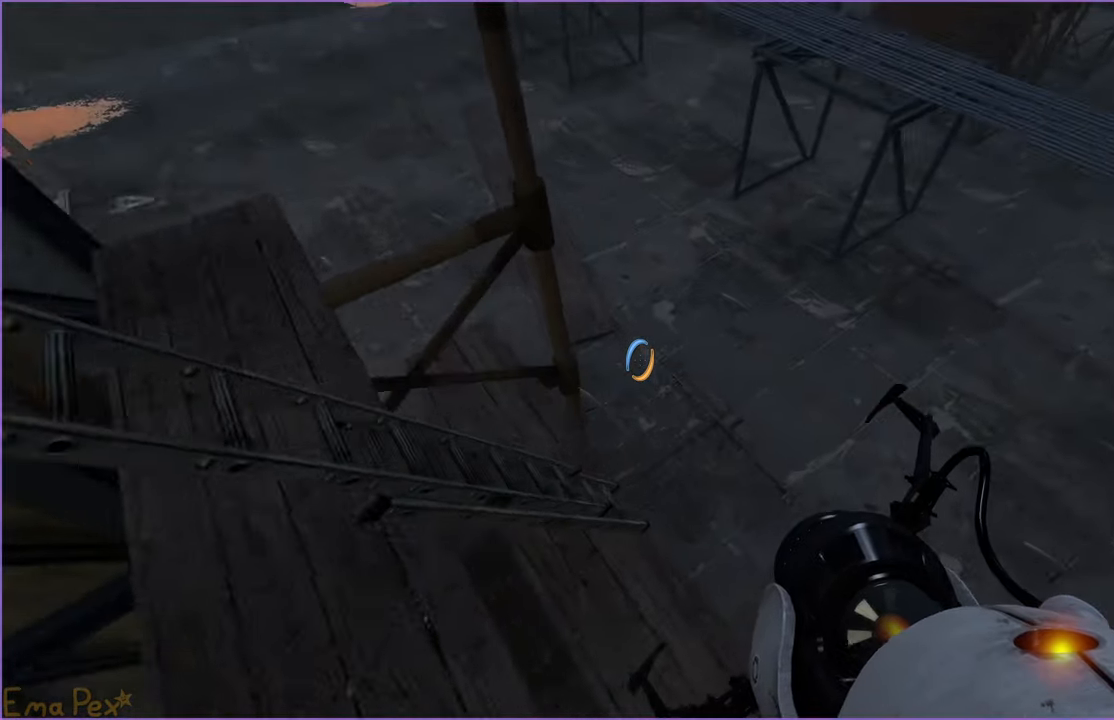
{"keys": ["s"], "mouse": [], "events": [[200, "w", "up"], [360, "s", "down"], [420, "d", "up"]]}
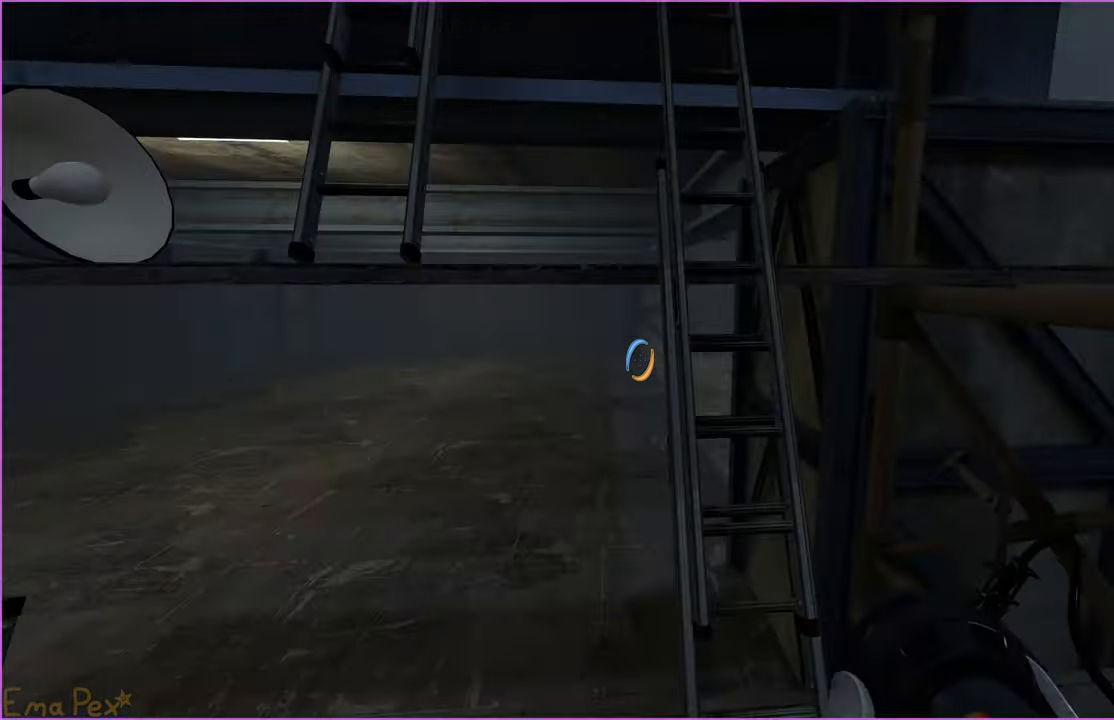
{"keys": ["d", "s"], "mouse": [], "events": [[220, "d", "down"]]}
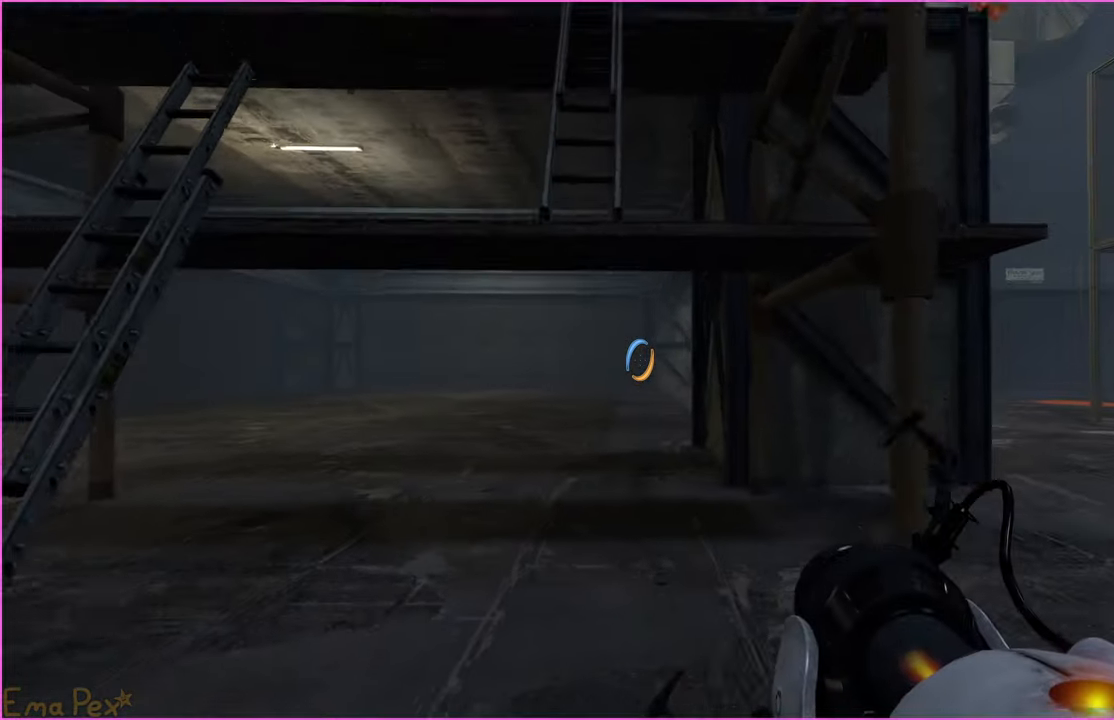
{"keys": ["d", "s"], "mouse": [], "events": [[120, "s", "up"], [320, "s", "down"]]}
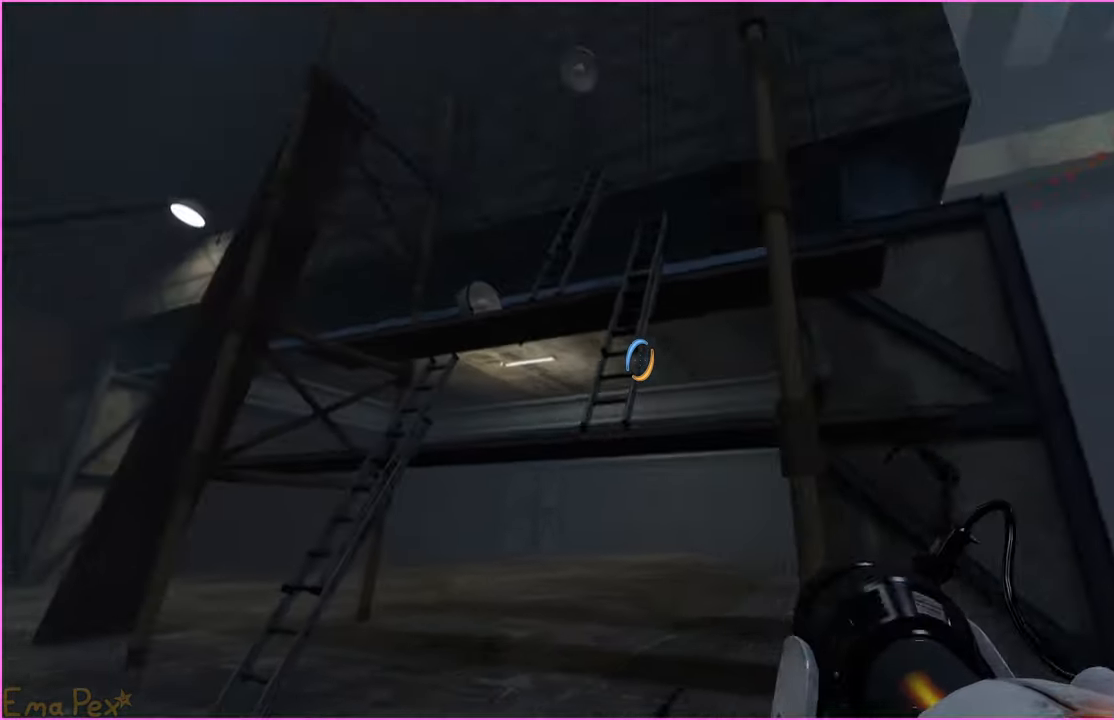
{"keys": ["d"], "mouse": [], "events": [[180, "d", "up"], [340, "d", "down"], [460, "s", "up"]]}
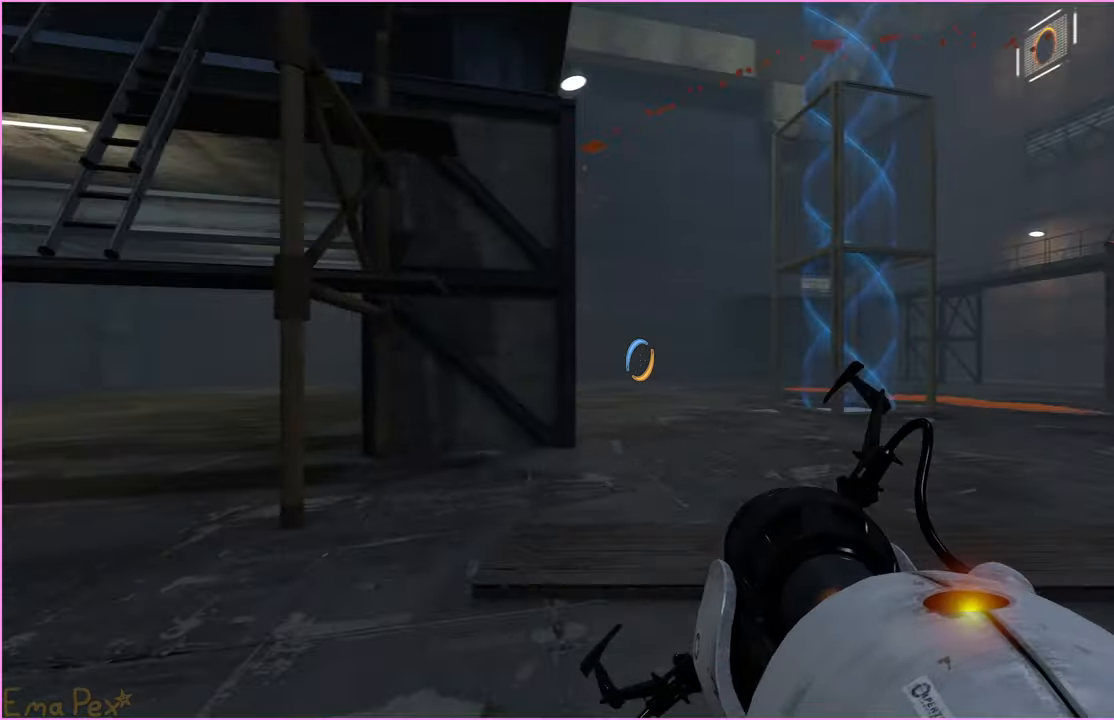
{"keys": ["d", "w"], "mouse": [], "events": [[120, "w", "down"]]}
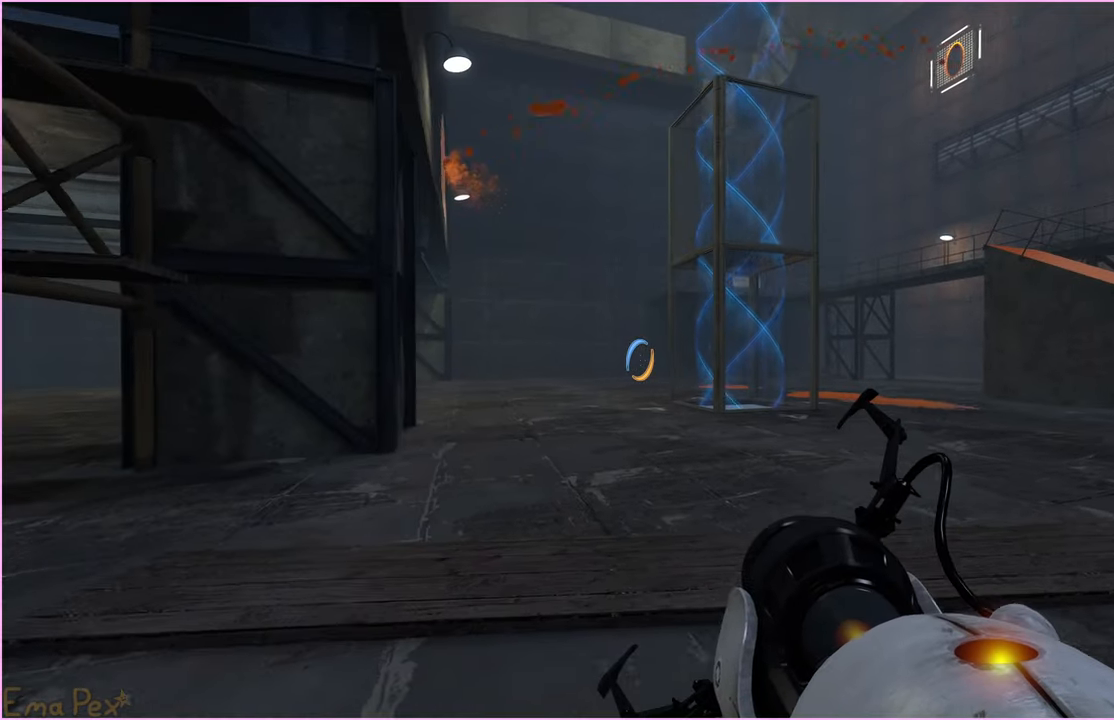
{"keys": ["d"], "mouse": [], "events": [[260, "w", "up"]]}
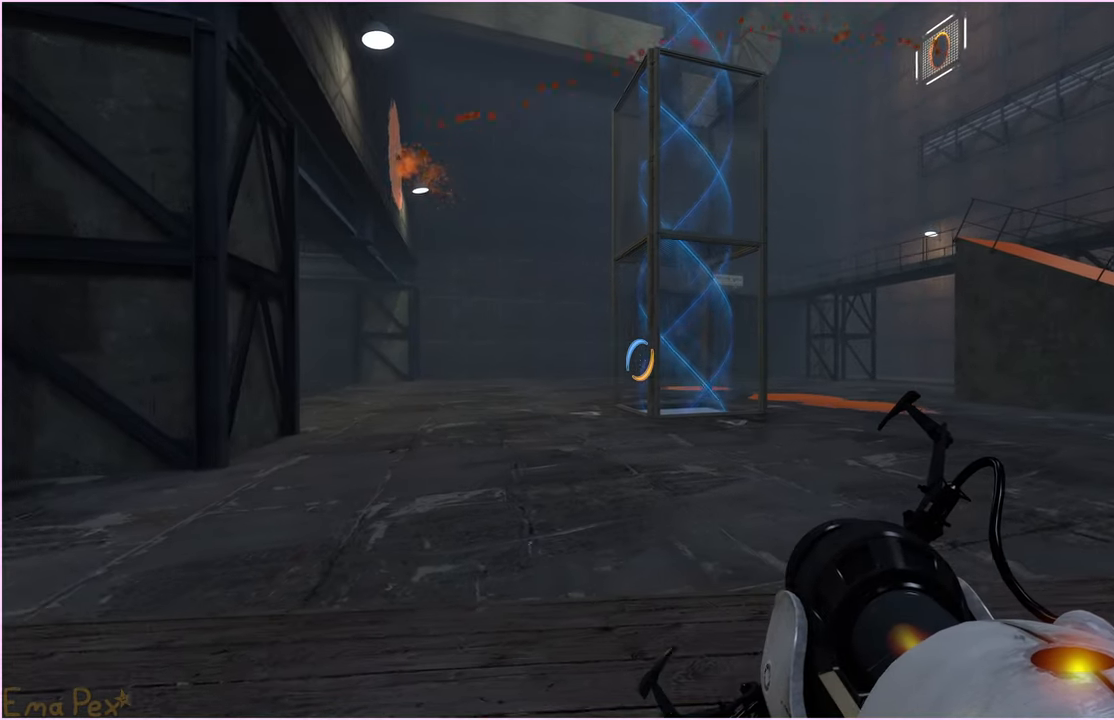
{"keys": ["d"], "mouse": [], "events": []}
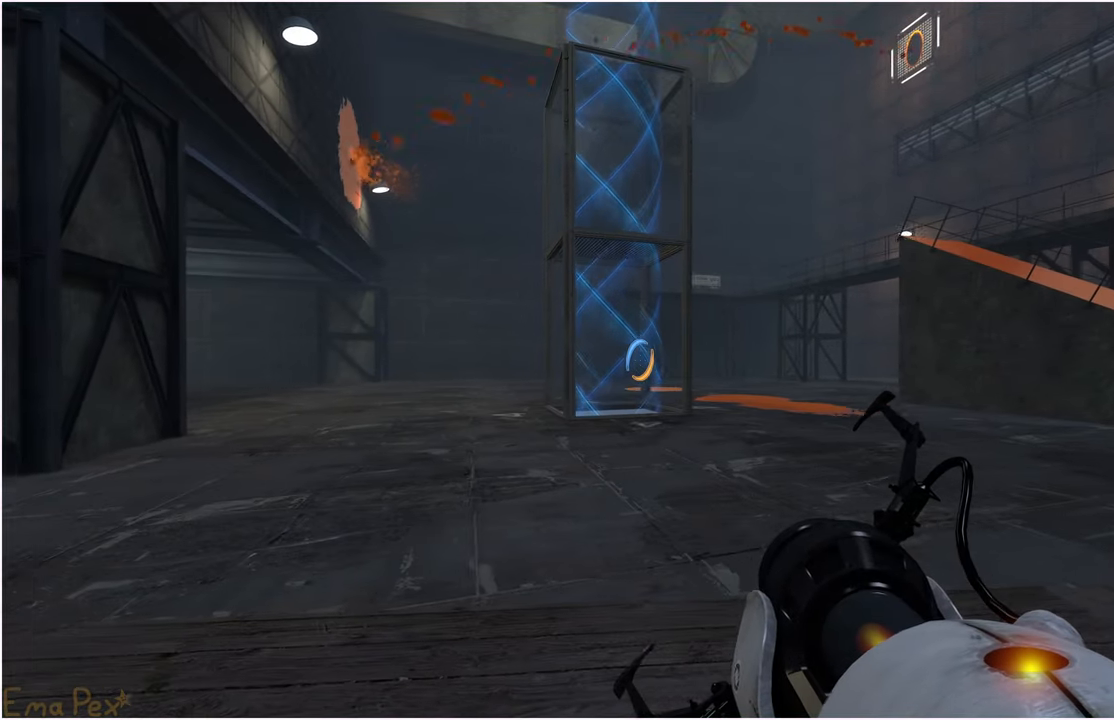
{"keys": ["d", "w"], "mouse": [], "events": [[300, "w", "down"]]}
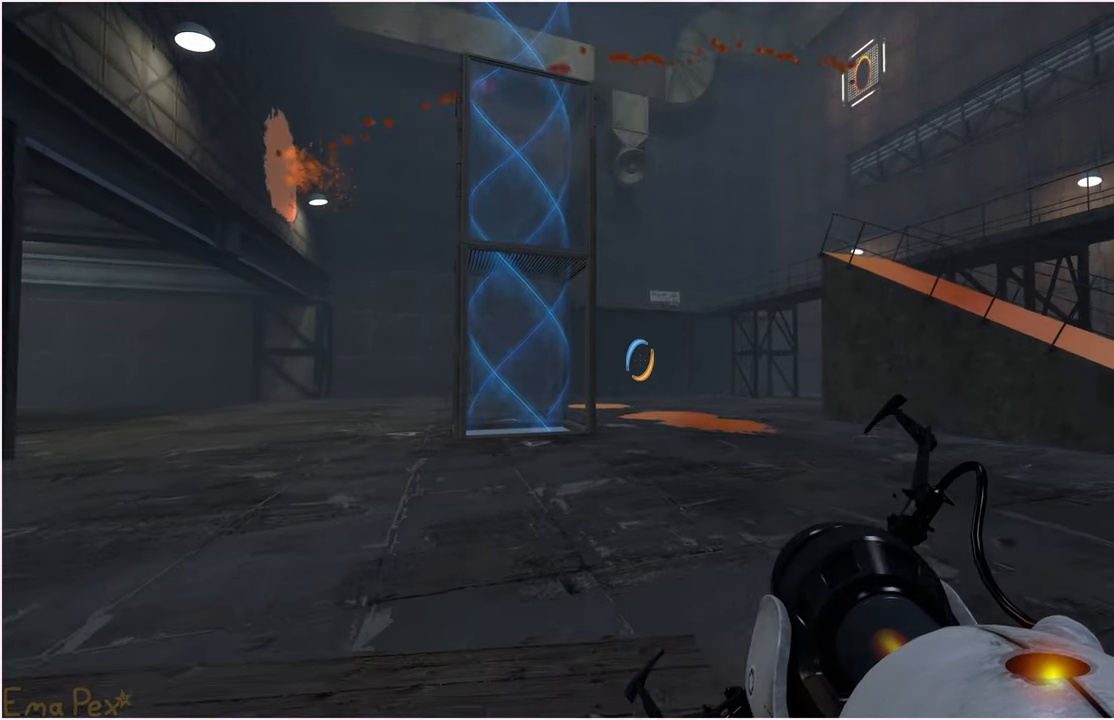
{"keys": ["d"], "mouse": [], "events": [[300, "w", "up"]]}
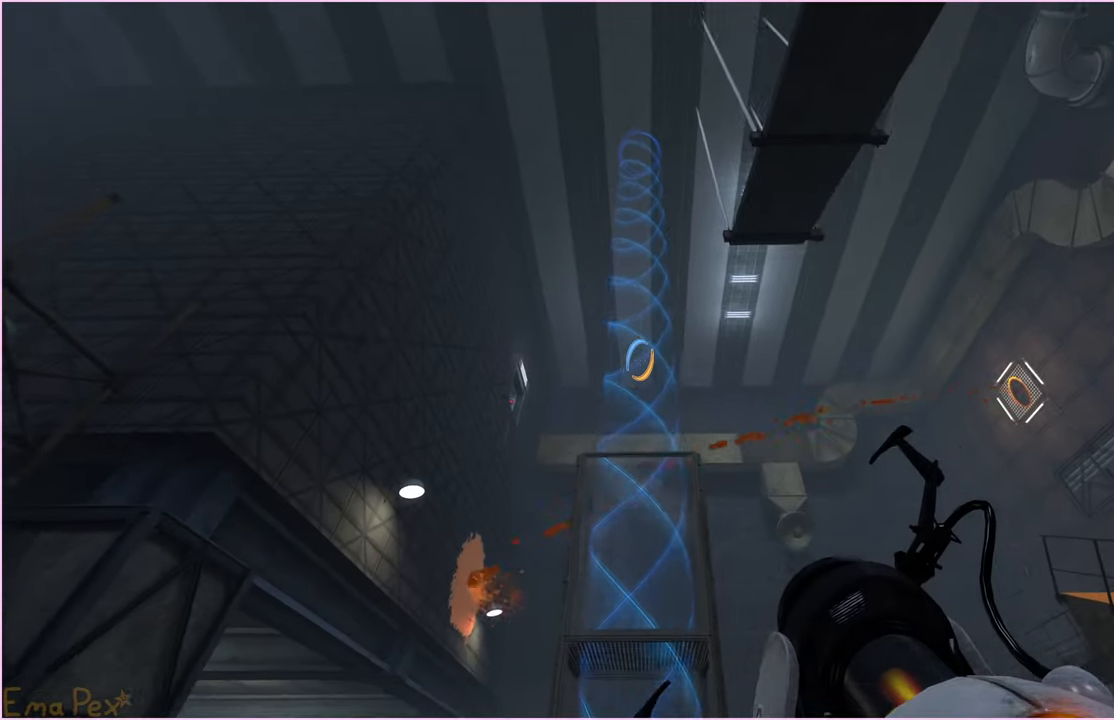
{"keys": ["a"], "mouse": [], "events": [[160, "w", "down"], [240, "d", "up"], [340, "a", "down"], [480, "w", "up"]]}
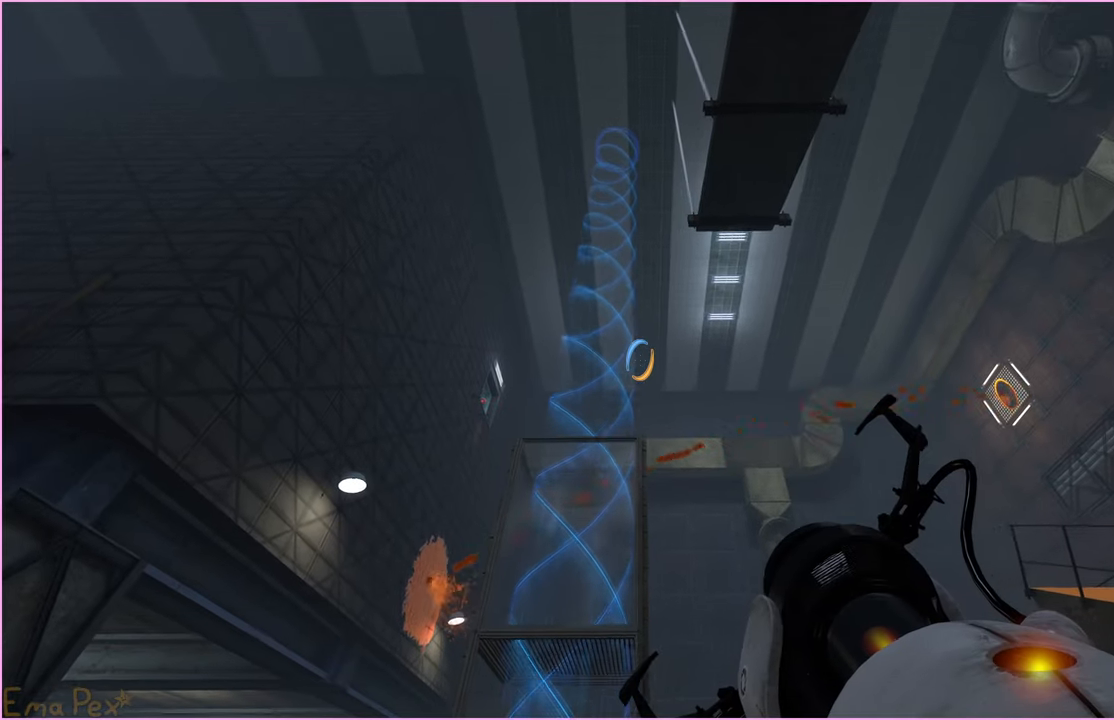
{"keys": ["d"], "mouse": [], "events": [[460, "a", "up"], [480, "d", "down"]]}
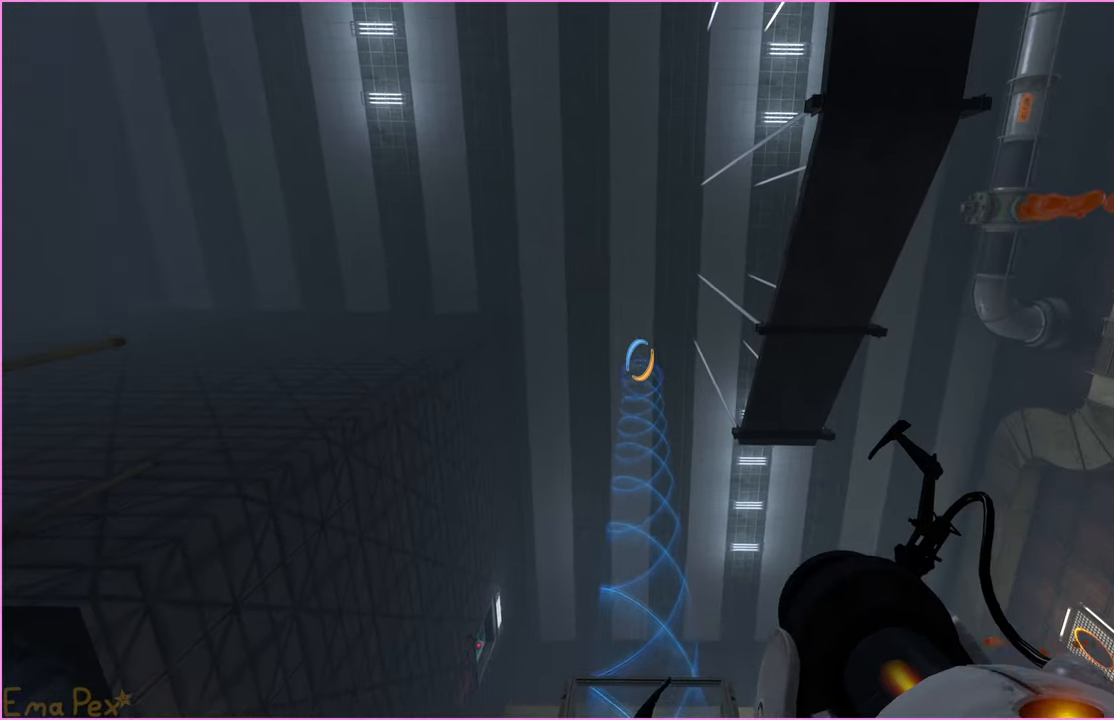
{"keys": [], "mouse": ["left"], "events": [[100, "d", "up"], [460, "mouse_left", "down"]]}
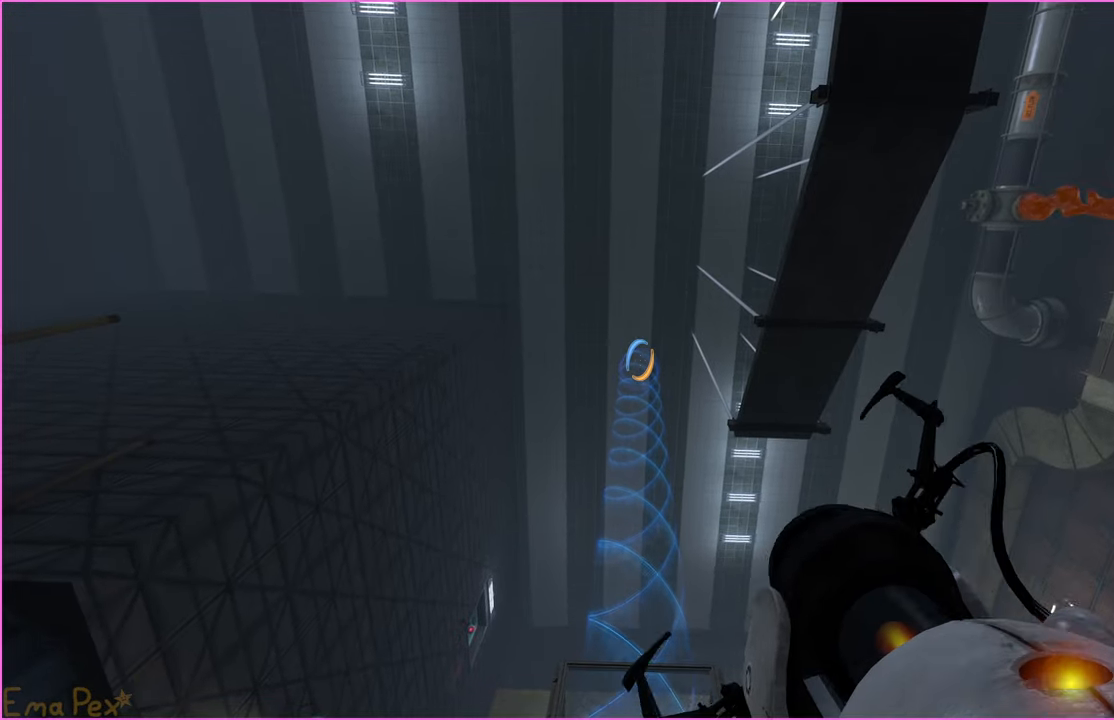
{"keys": ["d"], "mouse": [], "events": [[40, "mouse_left", "up"], [500, "d", "down"]]}
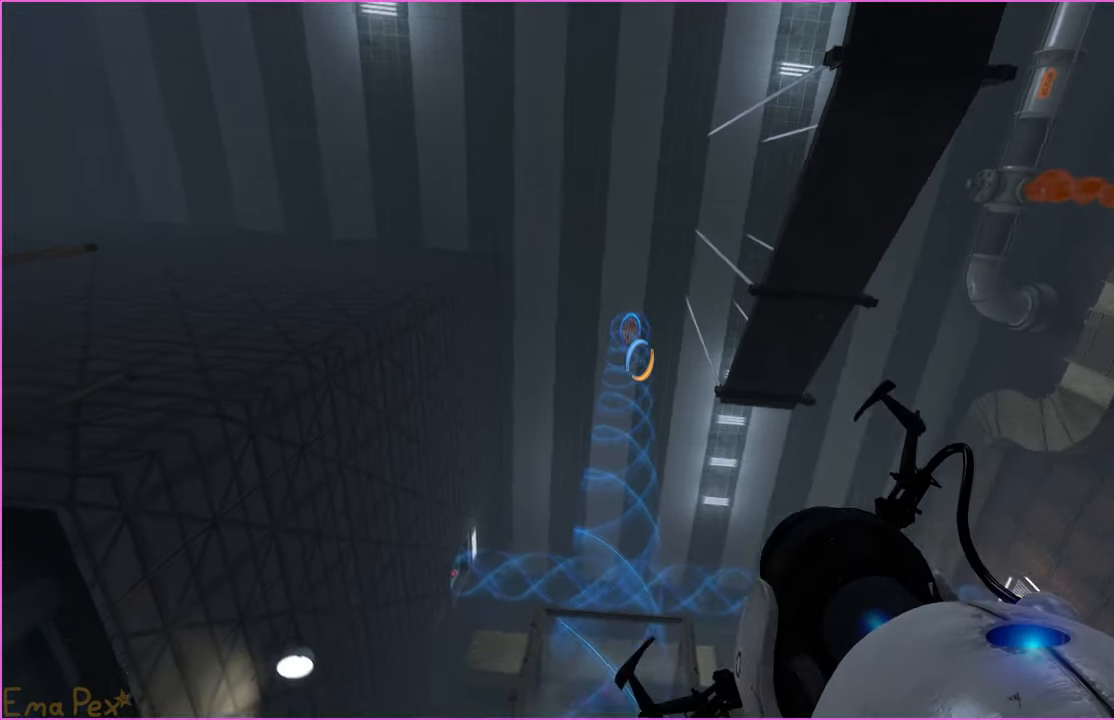
{"keys": ["d", "w"], "mouse": [], "events": [[20, "w", "down"], [120, "d", "up"], [320, "d", "down"]]}
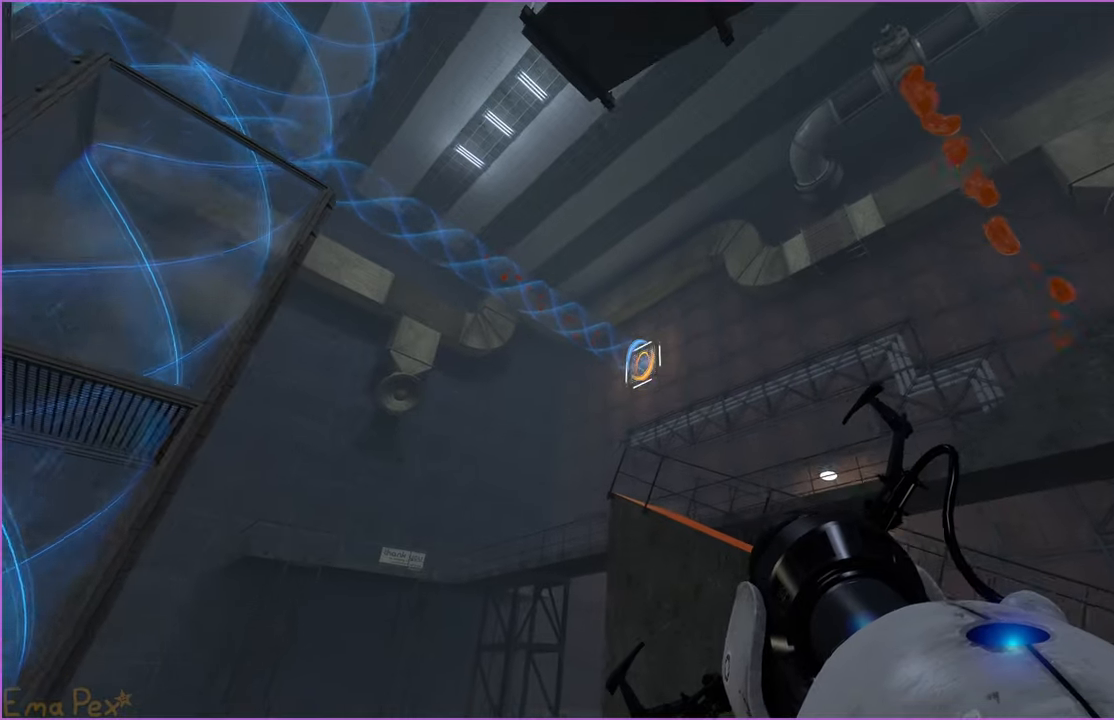
{"keys": ["d", "s"], "mouse": [], "events": [[160, "w", "up"], [340, "s", "down"]]}
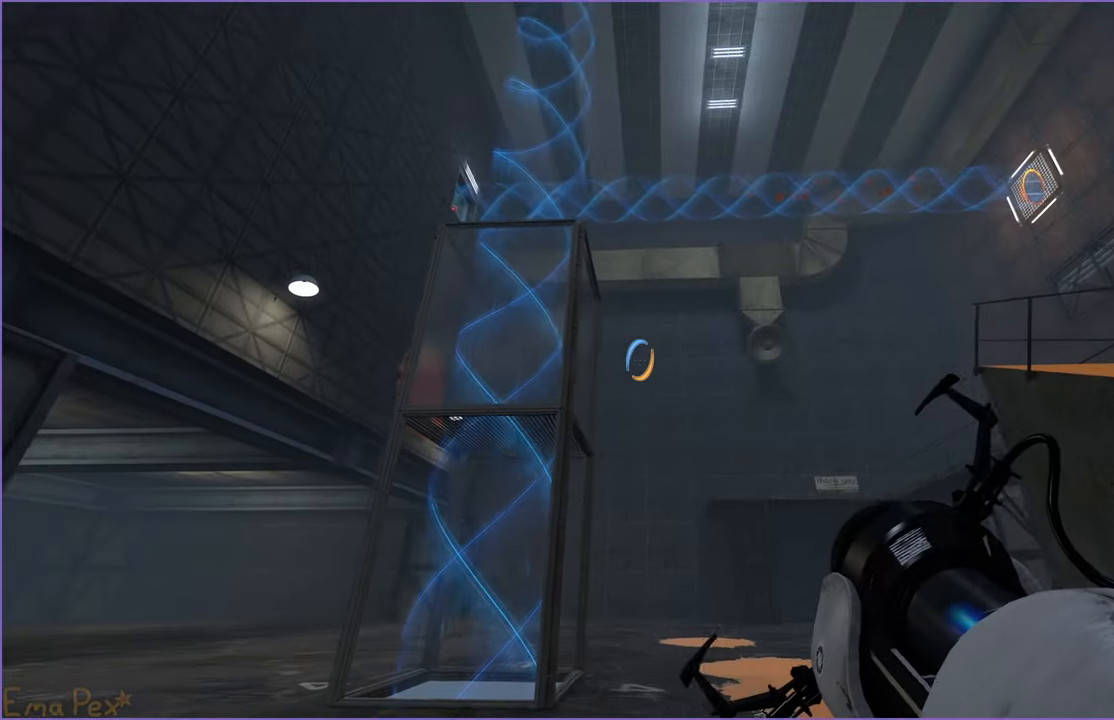
{"keys": ["w"], "mouse": [], "events": [[280, "s", "up"], [420, "w", "down"], [500, "d", "up"]]}
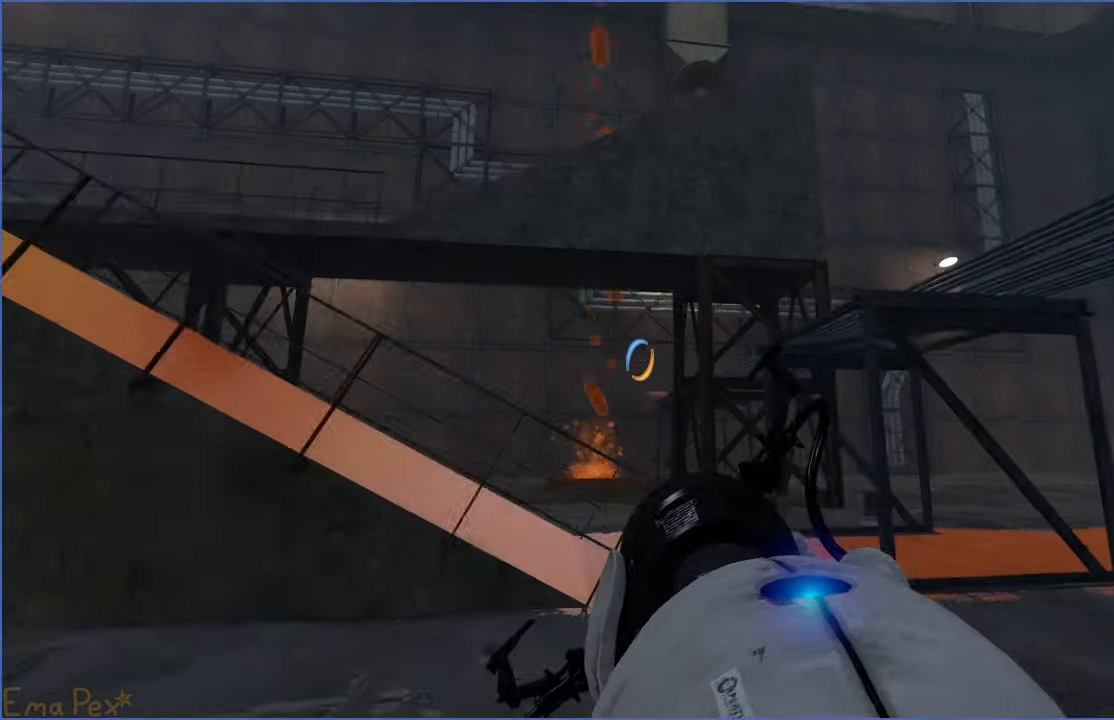
{"keys": ["w"], "mouse": [], "events": []}
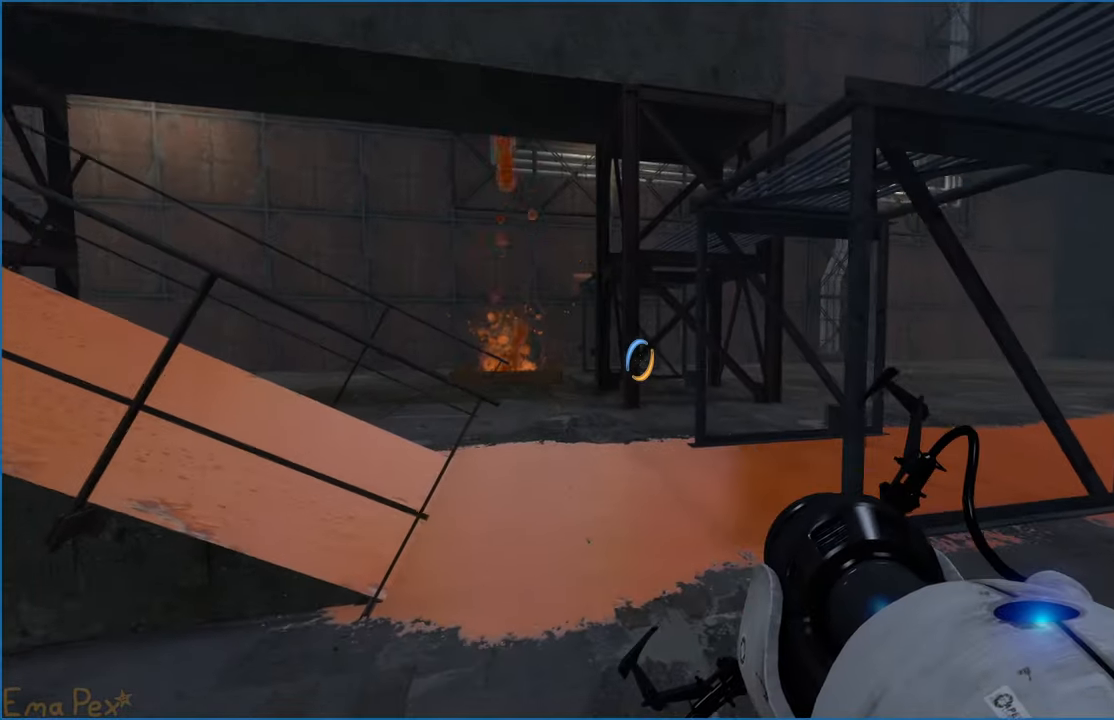
{"keys": ["a", "w"], "mouse": [], "events": [[340, "a", "down"]]}
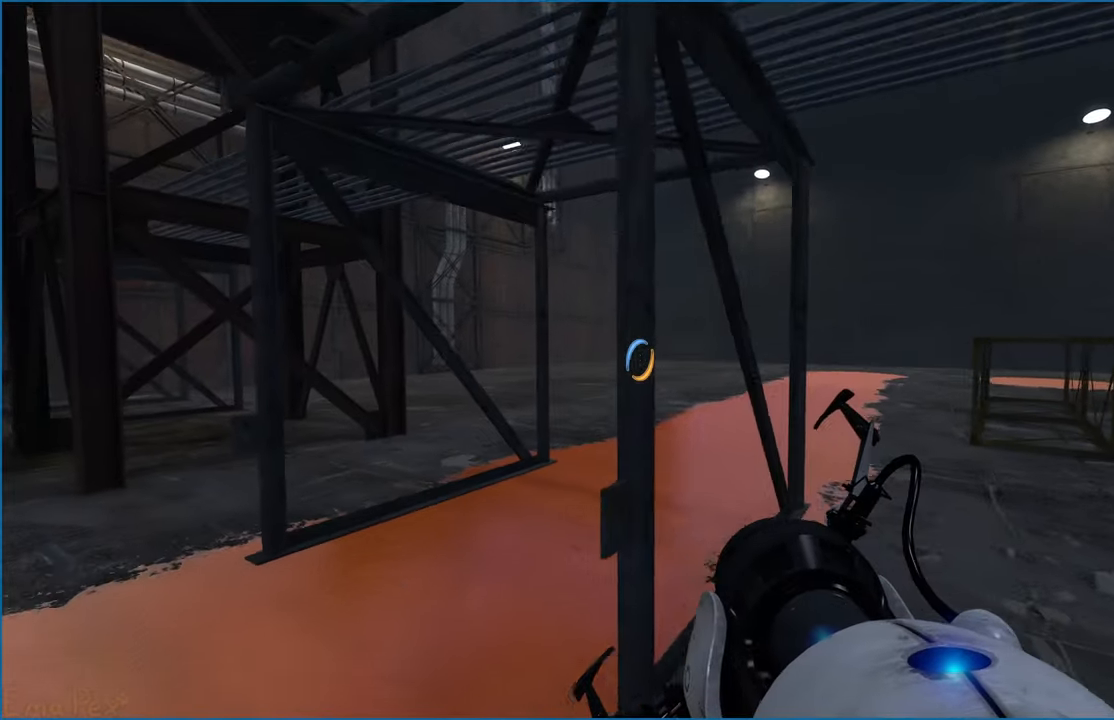
{"keys": ["w"], "mouse": [], "events": [[140, "a", "up"]]}